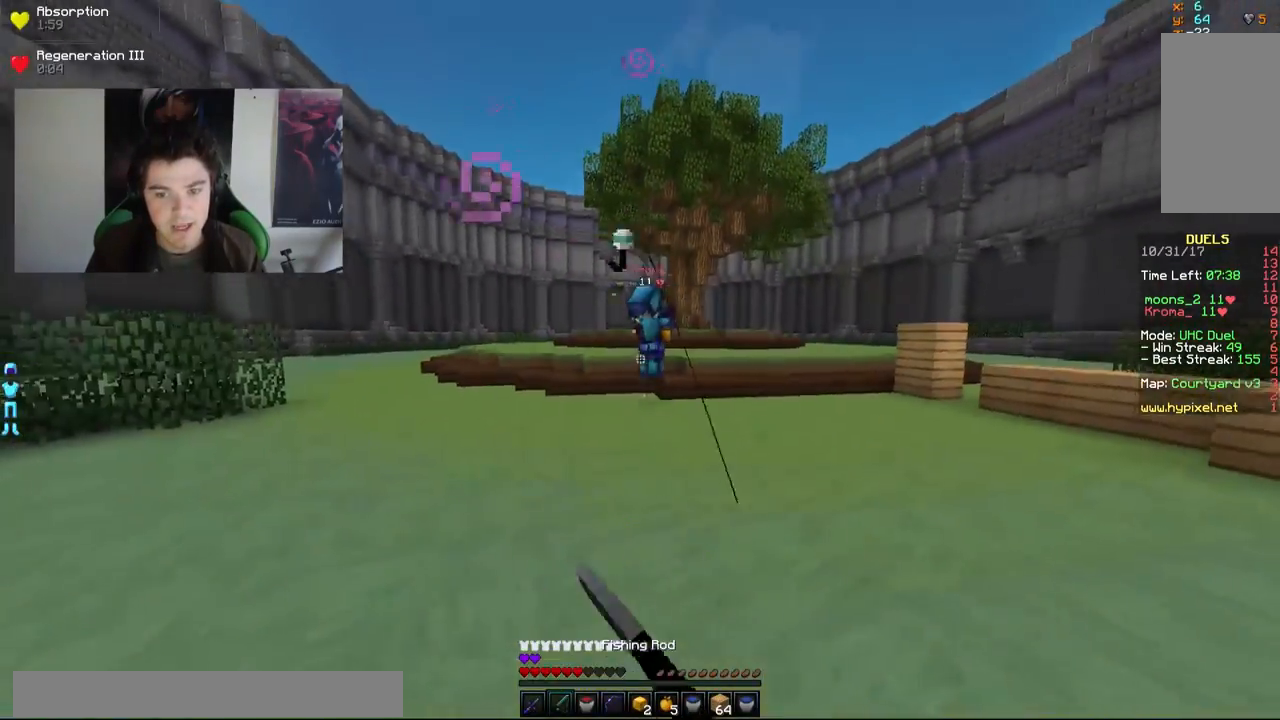
Gameplay with keyboard and mouse; each line is a JSON object with the keys and mouse buttons held at the frame after it. "events" lists presses ("down") and releases ("up") of "a", "d", "s", "w", "mouse_left" and "mouse_right" between this image and that frame as [ms after this image, input, new state], when the widget could be followed in between. "mouse_left", "mouse_right" = the "left", "right" buttons of the "mouse" list. No other keys are recorded. Fast repeated clicks can show as one long hold. Mouse movement is not recorded.
{"keys": ["d", "w"], "mouse": ["left"], "events": [[133, "d", "up"], [217, "mouse_right", "down"], [317, "d", "down"], [367, "mouse_right", "up"], [483, "mouse_left", "down"]]}
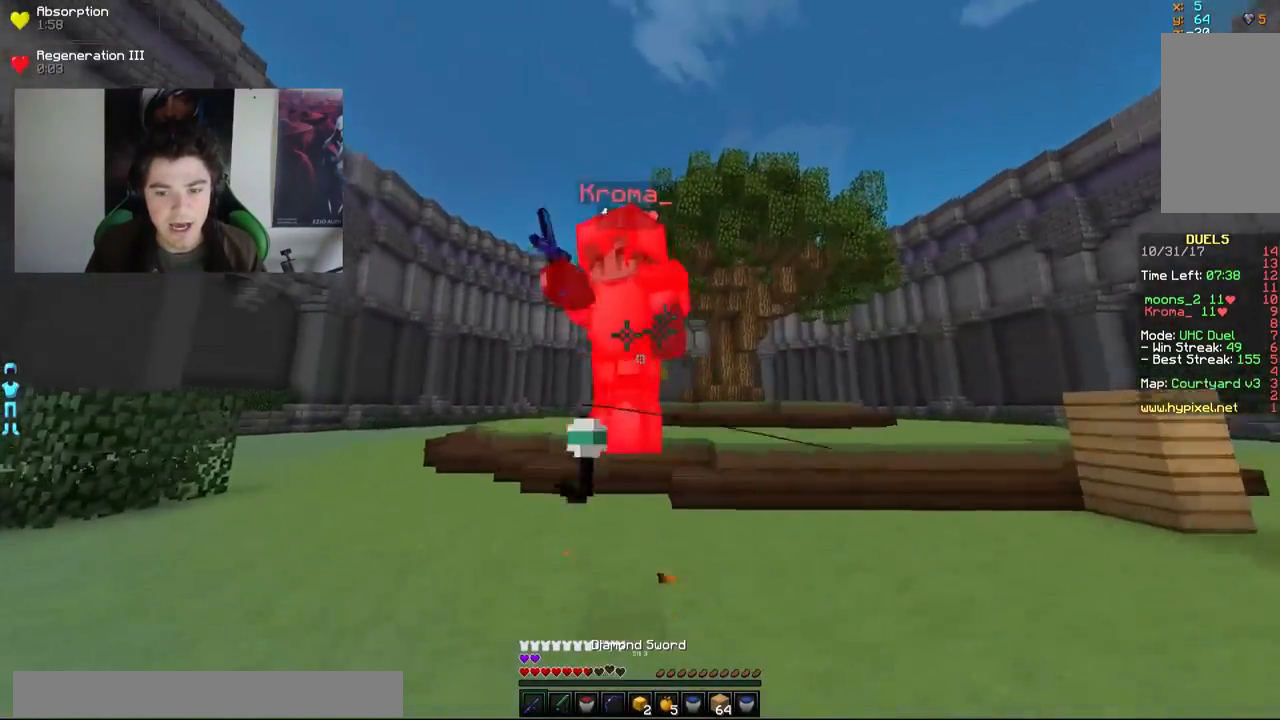
{"keys": ["a", "w"], "mouse": ["left"], "events": [[33, "mouse_left", "up"], [83, "d", "up"], [183, "a", "down"], [283, "mouse_left", "down"], [317, "mouse_left", "up"], [383, "mouse_left", "down"], [417, "mouse_left", "up"], [483, "mouse_left", "down"]]}
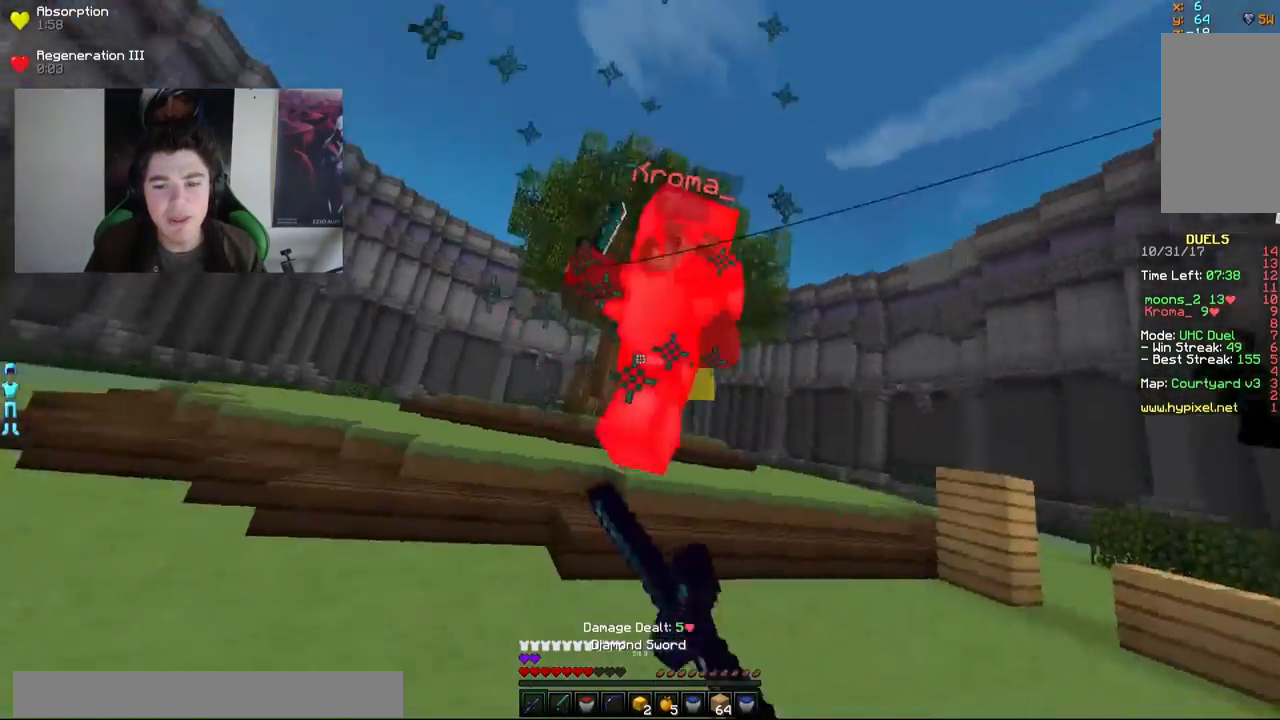
{"keys": ["a"], "mouse": ["right"], "events": [[33, "mouse_left", "up"], [83, "mouse_left", "down"], [117, "mouse_left", "up"], [233, "mouse_left", "down"], [267, "mouse_left", "up"], [333, "mouse_left", "down"], [333, "w", "up"], [383, "mouse_left", "up"], [467, "mouse_right", "down"]]}
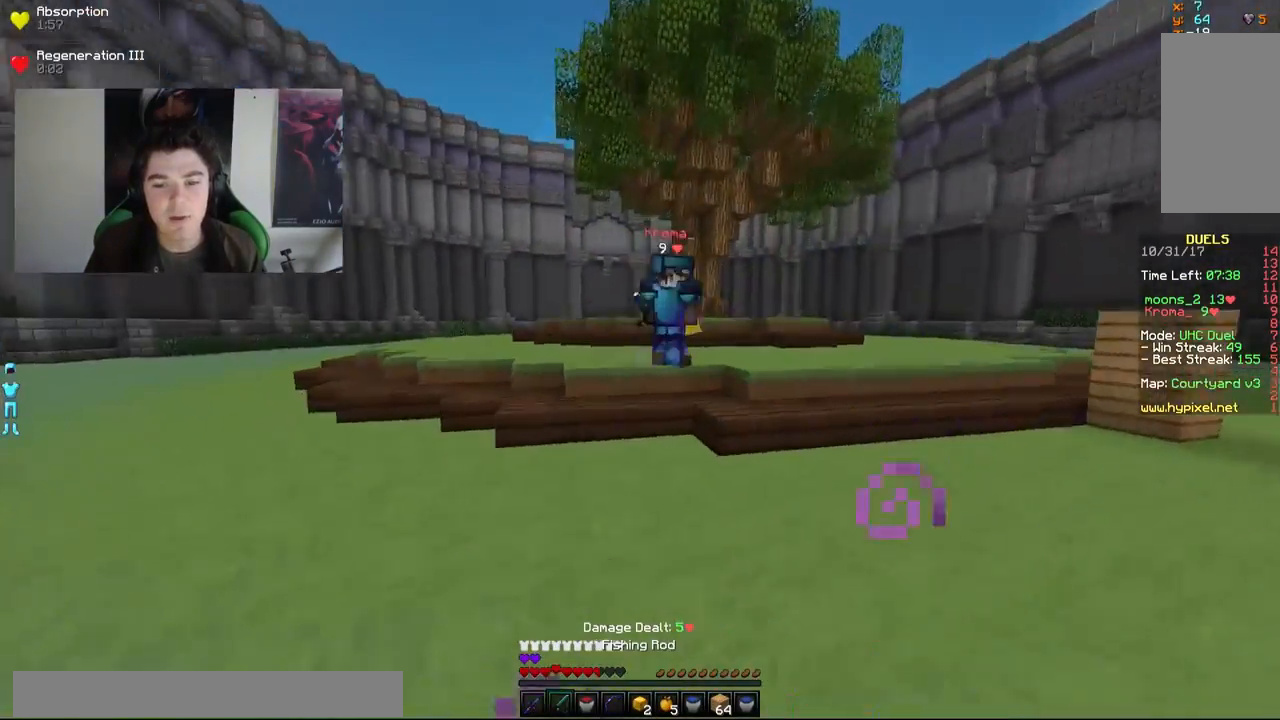
{"keys": ["d"], "mouse": [], "events": [[33, "mouse_right", "up"], [183, "w", "down"], [283, "mouse_right", "down"], [333, "a", "up"], [333, "d", "down"], [383, "mouse_right", "up"], [433, "mouse_right", "down"], [433, "w", "up"], [483, "mouse_right", "up"]]}
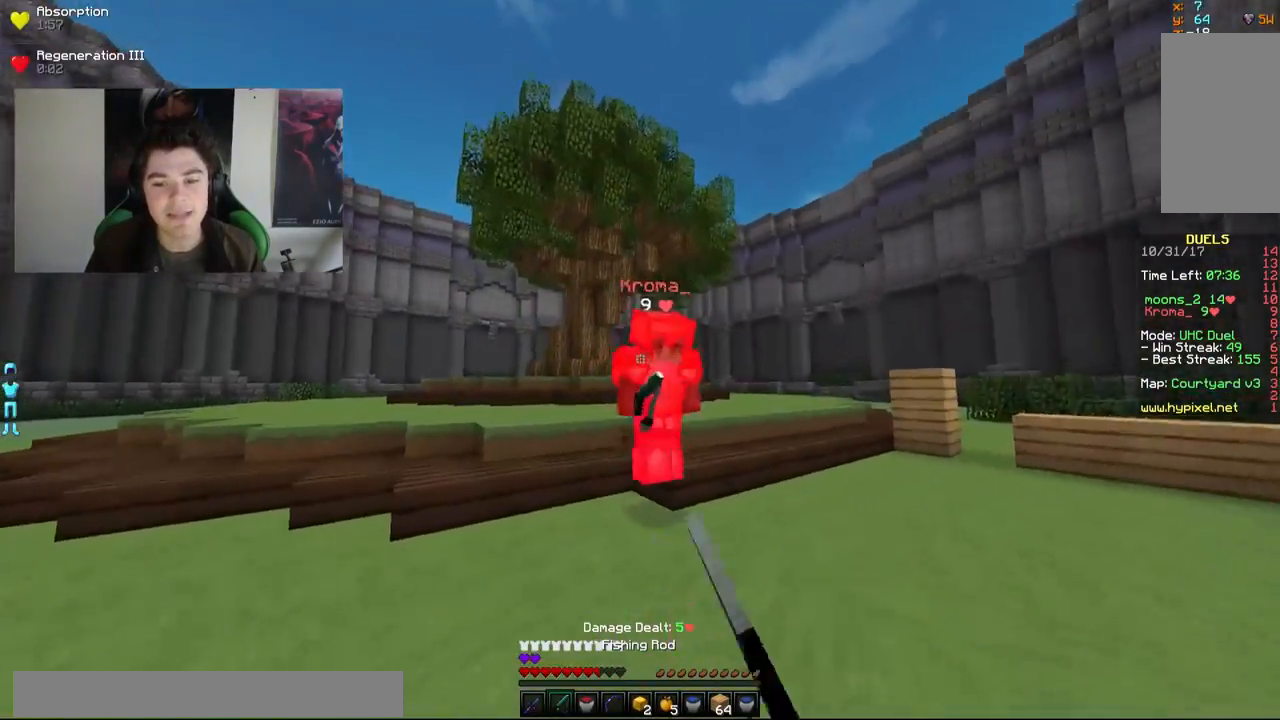
{"keys": ["w"], "mouse": [], "events": [[33, "w", "down"], [183, "mouse_left", "down"], [233, "mouse_left", "up"], [433, "d", "up"]]}
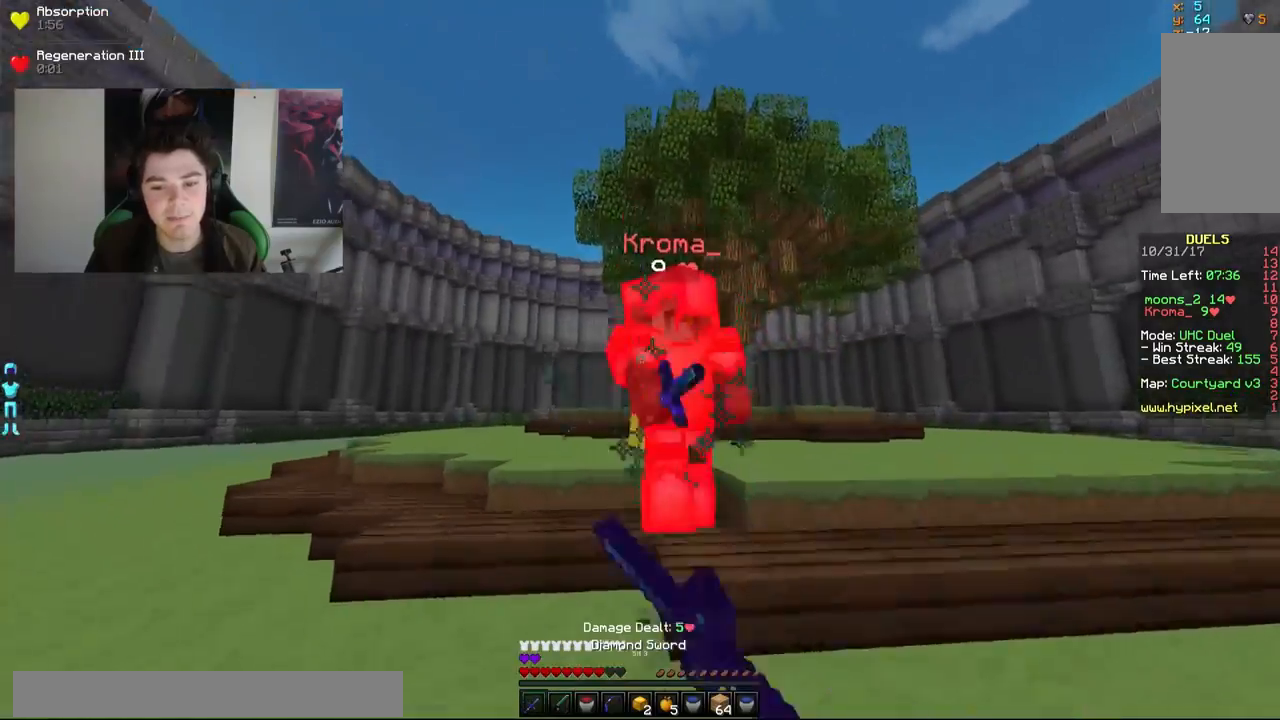
{"keys": ["a", "w"], "mouse": ["left"], "events": [[33, "a", "down"], [167, "mouse_left", "down"], [233, "mouse_left", "up"], [283, "mouse_left", "down"], [333, "mouse_left", "up"], [383, "mouse_left", "down"], [433, "mouse_left", "up"], [483, "mouse_left", "down"]]}
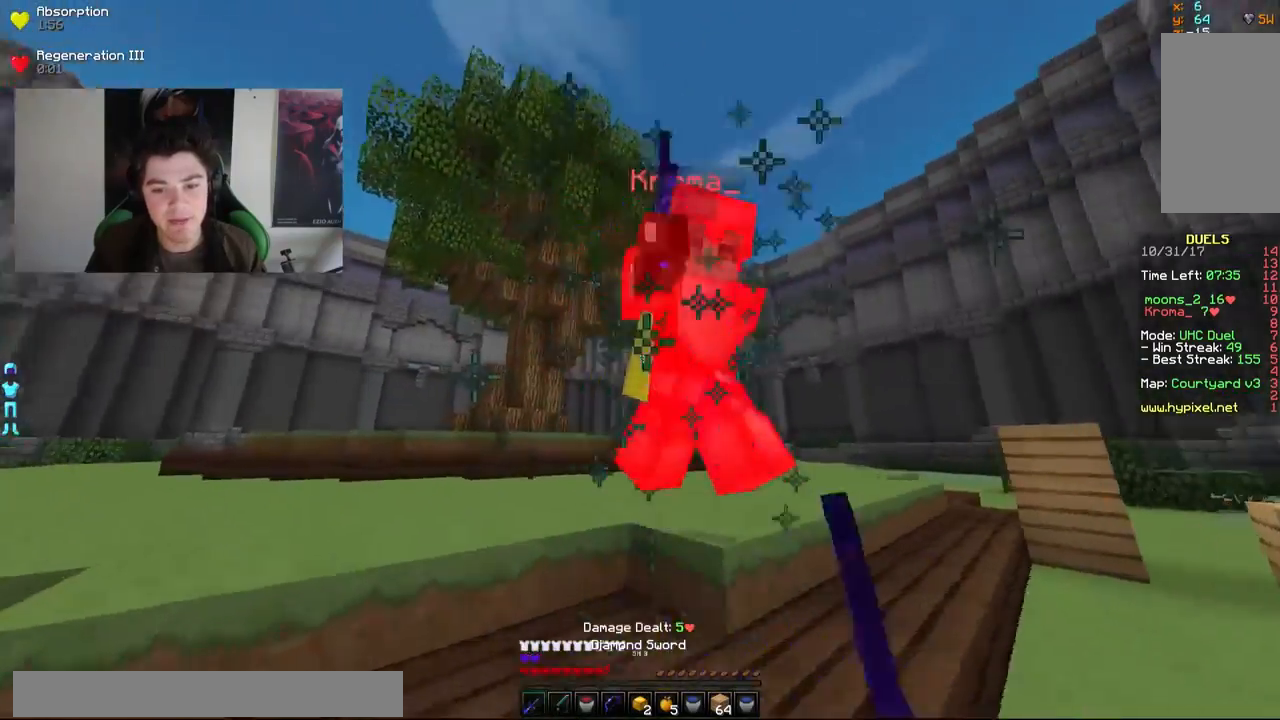
{"keys": ["d", "w"], "mouse": [], "events": [[33, "mouse_left", "up"], [83, "mouse_left", "down"], [133, "mouse_left", "up"], [183, "a", "up"], [233, "d", "down"], [233, "mouse_left", "down"], [283, "mouse_left", "up"], [333, "mouse_left", "down"], [383, "mouse_left", "up"]]}
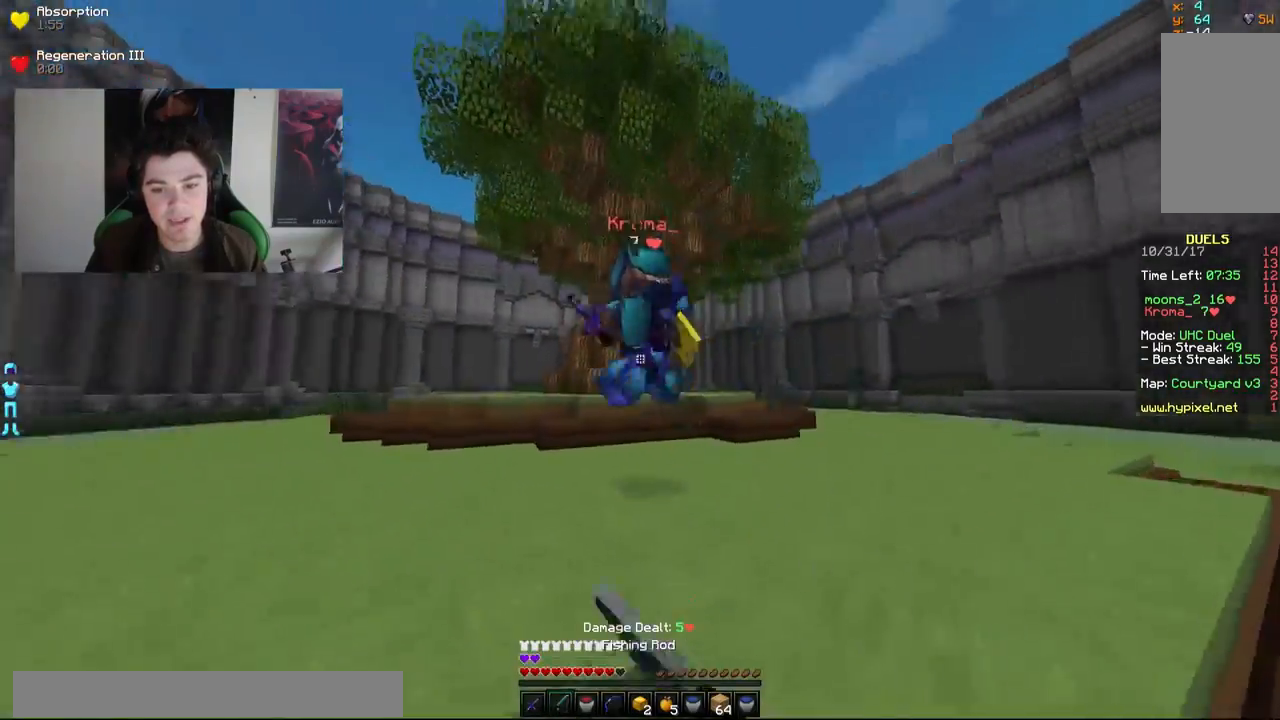
{"keys": ["d", "w"], "mouse": [], "events": [[33, "mouse_right", "down"], [133, "mouse_right", "up"], [283, "mouse_left", "down"], [333, "mouse_left", "up"]]}
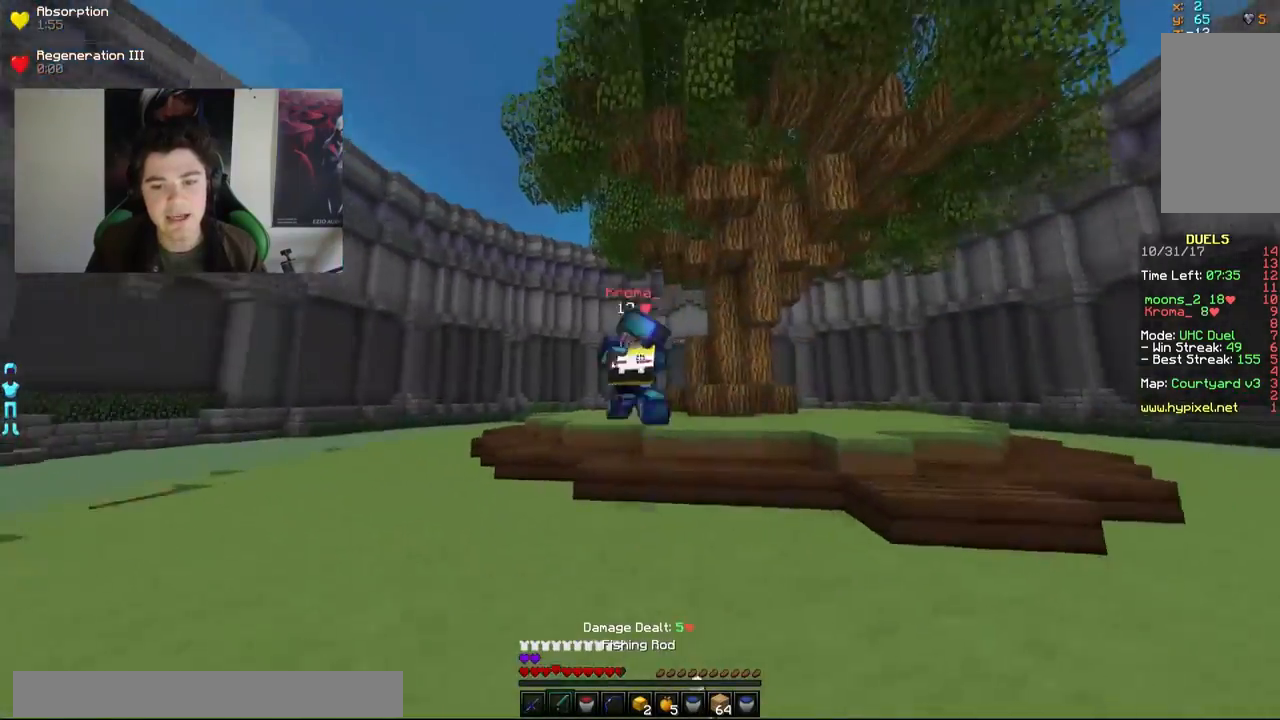
{"keys": ["w"], "mouse": ["left"], "events": [[33, "mouse_right", "down"], [83, "d", "up"], [133, "mouse_right", "up"], [283, "a", "down"], [333, "w", "up"], [383, "mouse_left", "down"], [433, "a", "up"], [433, "mouse_left", "up"], [433, "w", "down"], [483, "mouse_left", "down"]]}
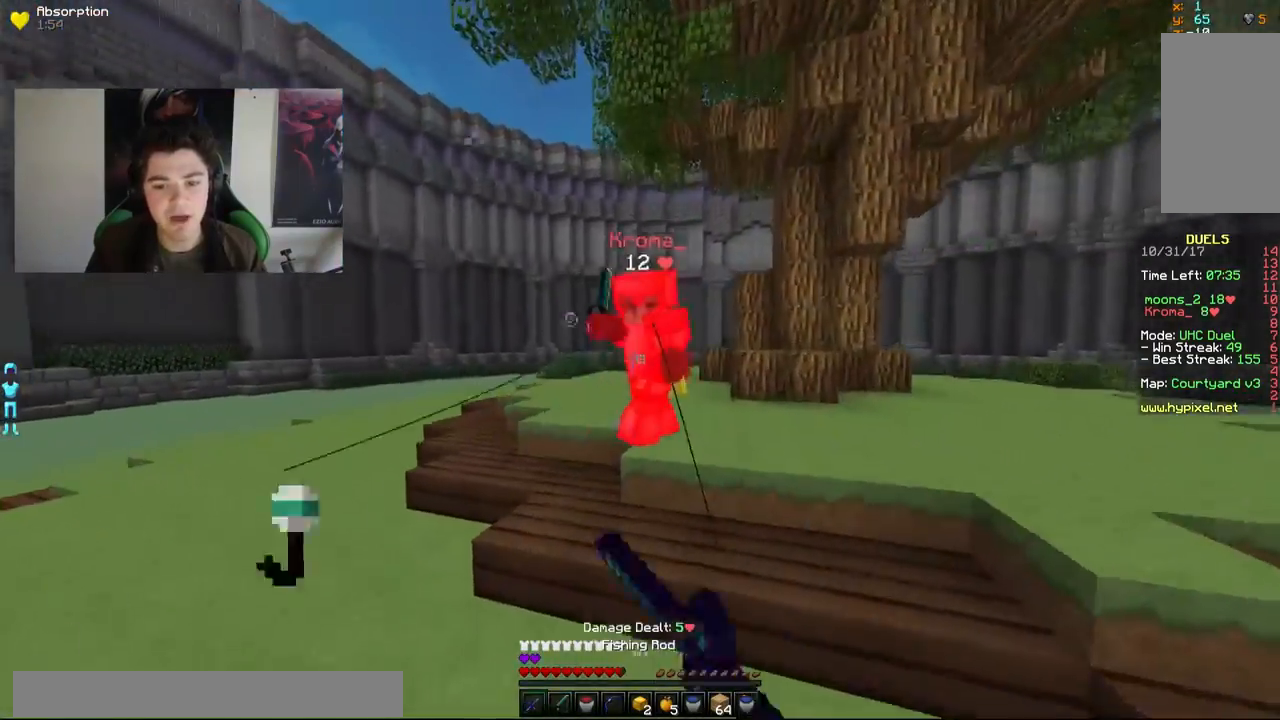
{"keys": ["a"], "mouse": [], "events": [[33, "mouse_left", "up"], [83, "mouse_left", "down"], [133, "mouse_left", "up"], [183, "mouse_left", "down"], [233, "a", "down"], [233, "mouse_left", "up"], [333, "mouse_left", "down"], [483, "mouse_left", "up"], [483, "w", "up"]]}
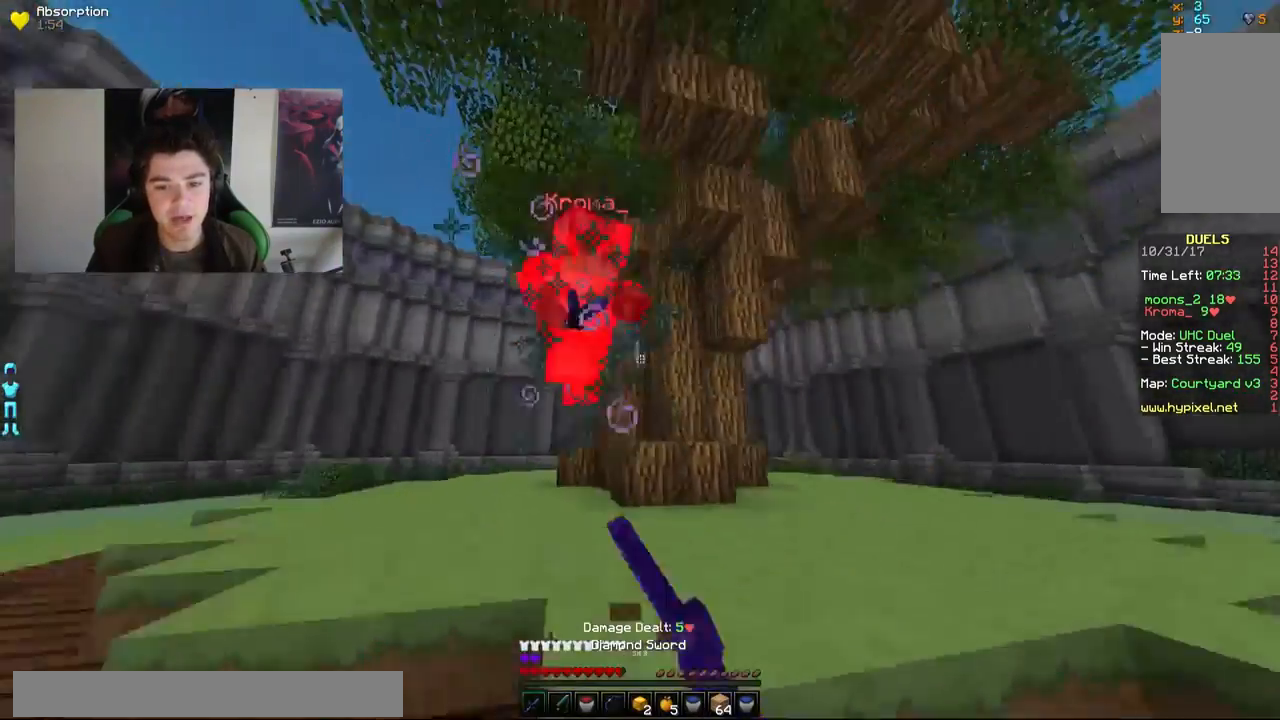
{"keys": ["w"], "mouse": ["left"], "events": [[33, "mouse_left", "down"], [33, "w", "down"], [83, "mouse_left", "up"], [133, "mouse_left", "down"], [183, "mouse_left", "up"], [233, "mouse_left", "down"], [283, "mouse_left", "up"], [383, "mouse_left", "down"], [433, "mouse_left", "up"], [483, "a", "up"], [483, "mouse_left", "down"]]}
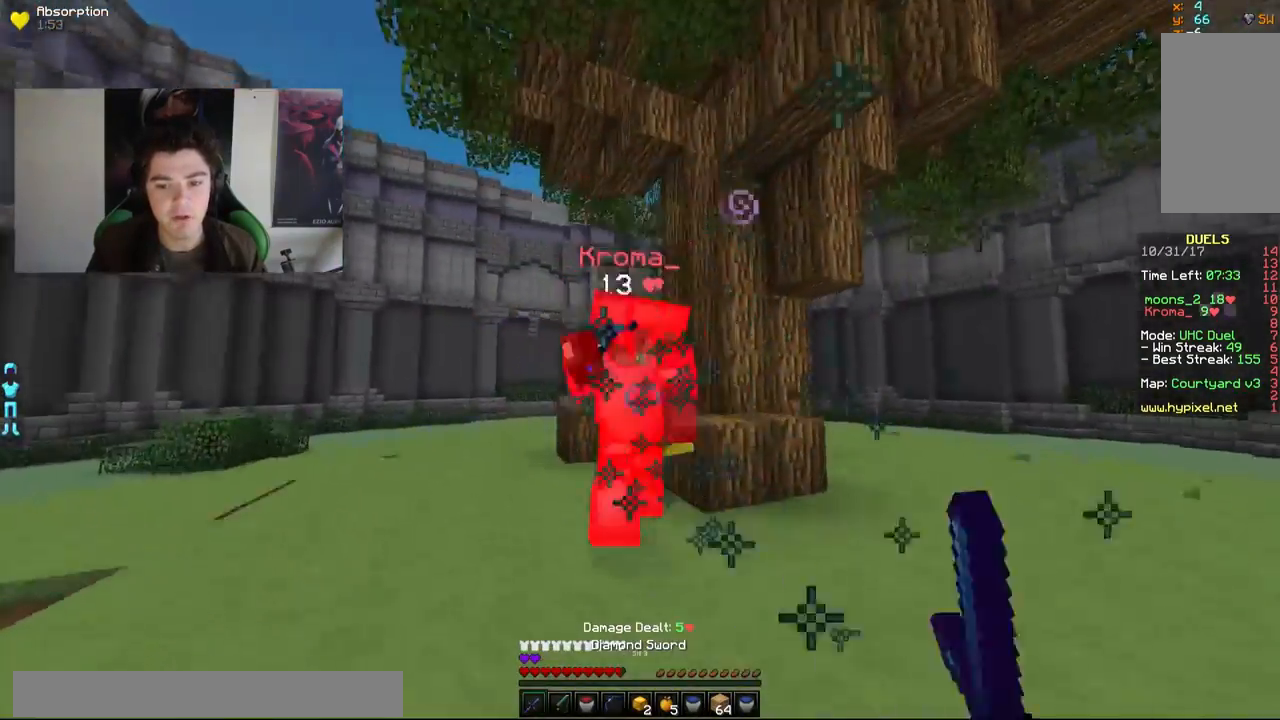
{"keys": ["d", "w"], "mouse": [], "events": [[33, "mouse_left", "up"], [83, "mouse_left", "down"], [133, "d", "down"], [133, "mouse_left", "up"], [233, "mouse_left", "down"], [283, "mouse_left", "up"], [283, "w", "up"], [333, "mouse_left", "down"], [383, "mouse_left", "up"], [433, "mouse_left", "down"], [433, "w", "down"], [483, "mouse_left", "up"]]}
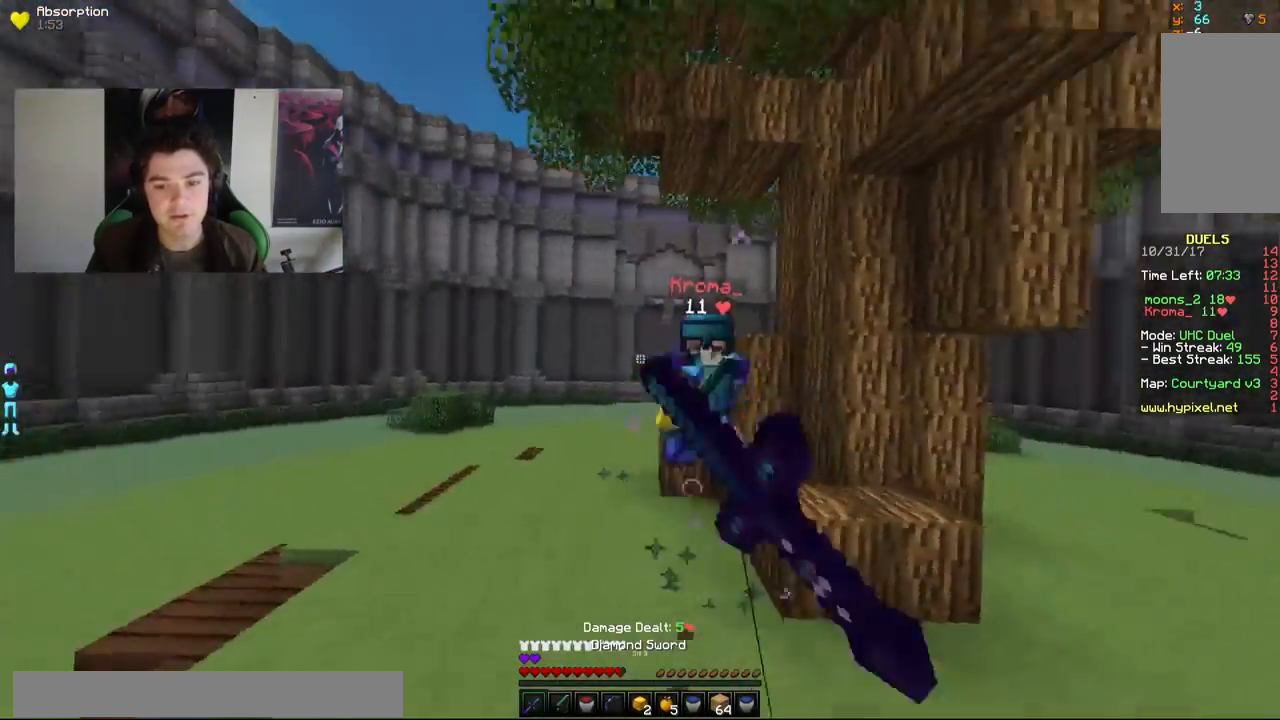
{"keys": ["d", "w"], "mouse": ["left"], "events": [[183, "mouse_right", "down"], [233, "mouse_right", "up"], [483, "mouse_left", "down"]]}
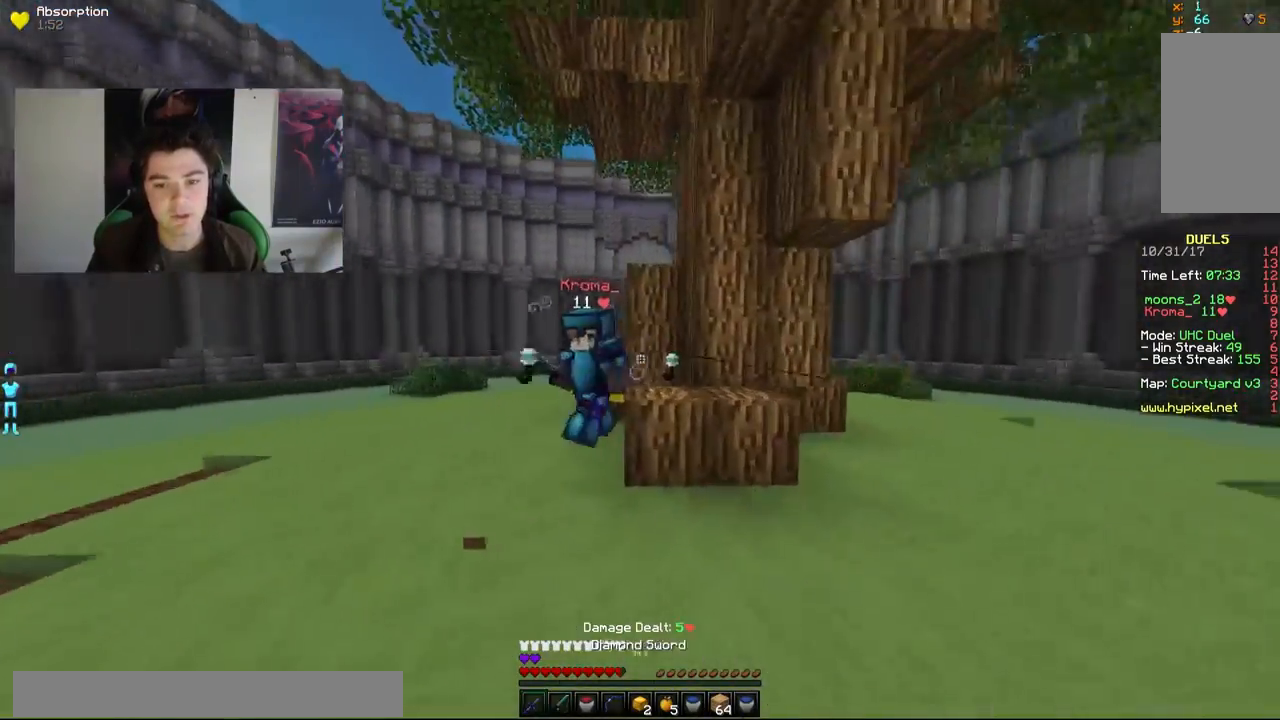
{"keys": ["a", "w"], "mouse": ["left"], "events": [[33, "mouse_left", "up"], [83, "d", "up"], [183, "a", "down"], [183, "mouse_left", "down"], [233, "mouse_left", "up"], [283, "mouse_left", "down"], [333, "mouse_left", "up"], [383, "mouse_left", "down"], [433, "mouse_left", "up"], [467, "mouse_left", "down"]]}
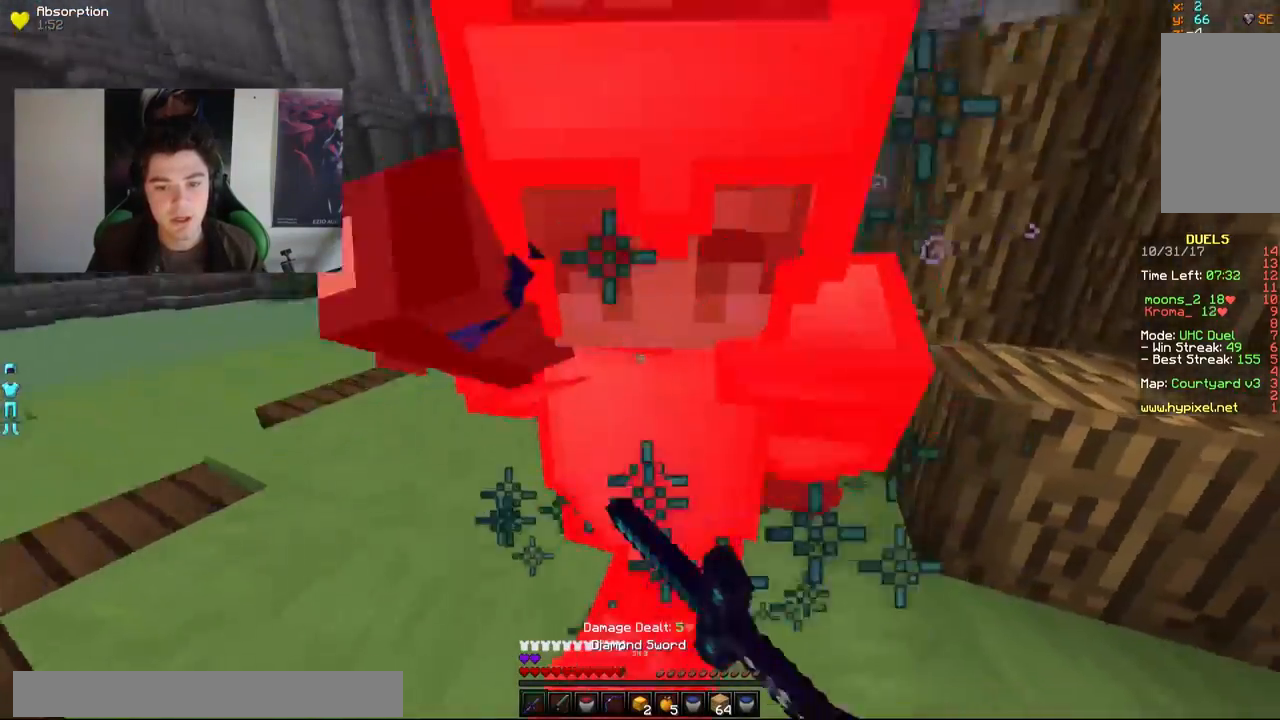
{"keys": ["a", "w"], "mouse": [], "events": [[33, "mouse_left", "up"], [83, "mouse_left", "down"], [133, "mouse_left", "up"], [183, "mouse_left", "down"], [233, "mouse_left", "up"], [283, "mouse_left", "down"], [333, "mouse_left", "up"], [433, "mouse_left", "down"], [483, "mouse_left", "up"]]}
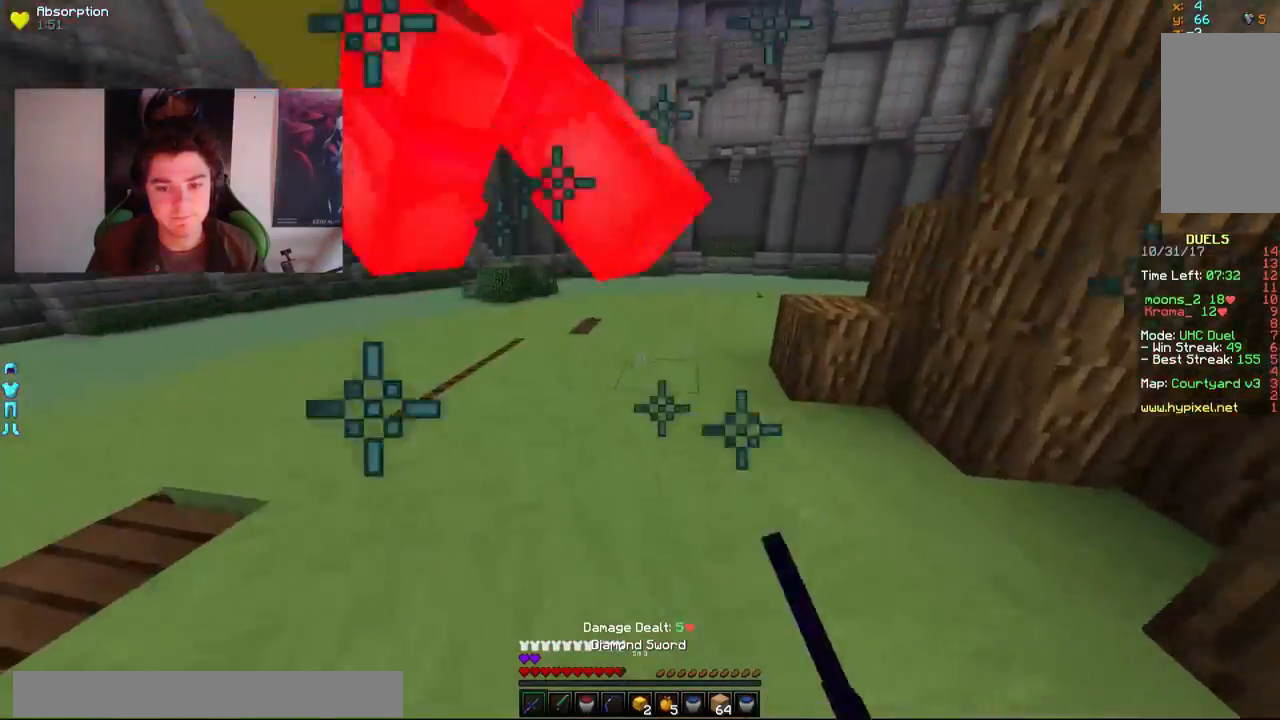
{"keys": ["w"], "mouse": [], "events": [[33, "mouse_left", "down"], [83, "mouse_left", "up"], [133, "mouse_left", "down"], [183, "mouse_left", "up"], [233, "mouse_left", "down"], [283, "mouse_left", "up"], [333, "mouse_left", "down"], [383, "mouse_left", "up"], [433, "mouse_left", "down"], [483, "a", "up"], [483, "mouse_left", "up"]]}
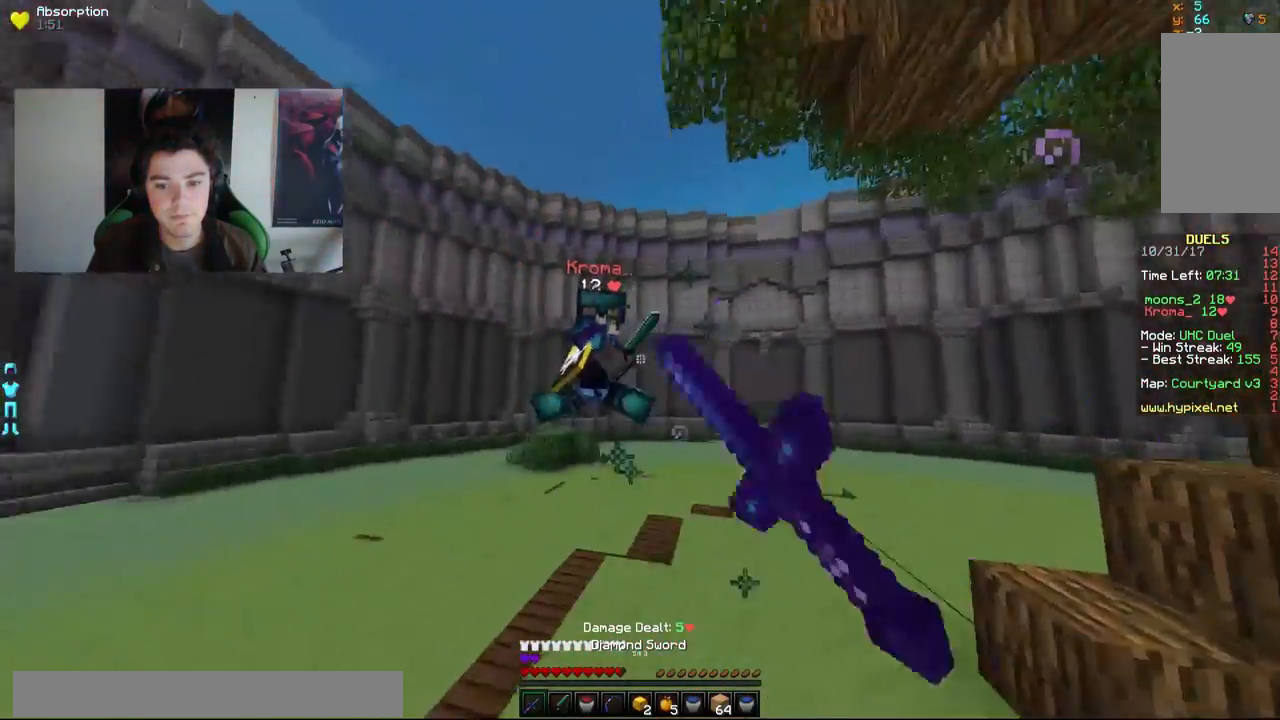
{"keys": ["d", "w"], "mouse": ["left"], "events": [[33, "d", "down"], [133, "mouse_right", "down"], [233, "mouse_right", "up"], [483, "mouse_left", "down"]]}
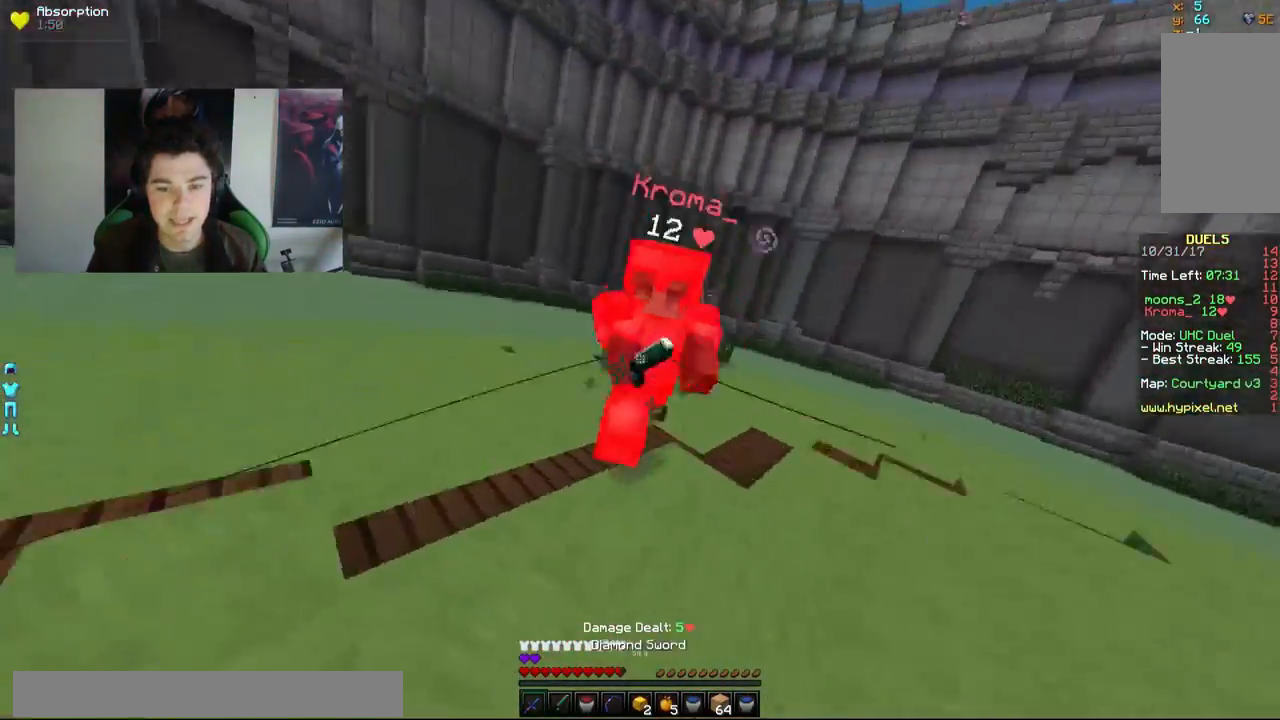
{"keys": ["d", "w"], "mouse": ["left"], "events": [[33, "mouse_left", "up"], [83, "mouse_left", "down"], [133, "mouse_left", "up"], [183, "mouse_left", "down"], [283, "mouse_left", "up"], [383, "mouse_left", "down"], [433, "mouse_left", "up"], [483, "mouse_left", "down"]]}
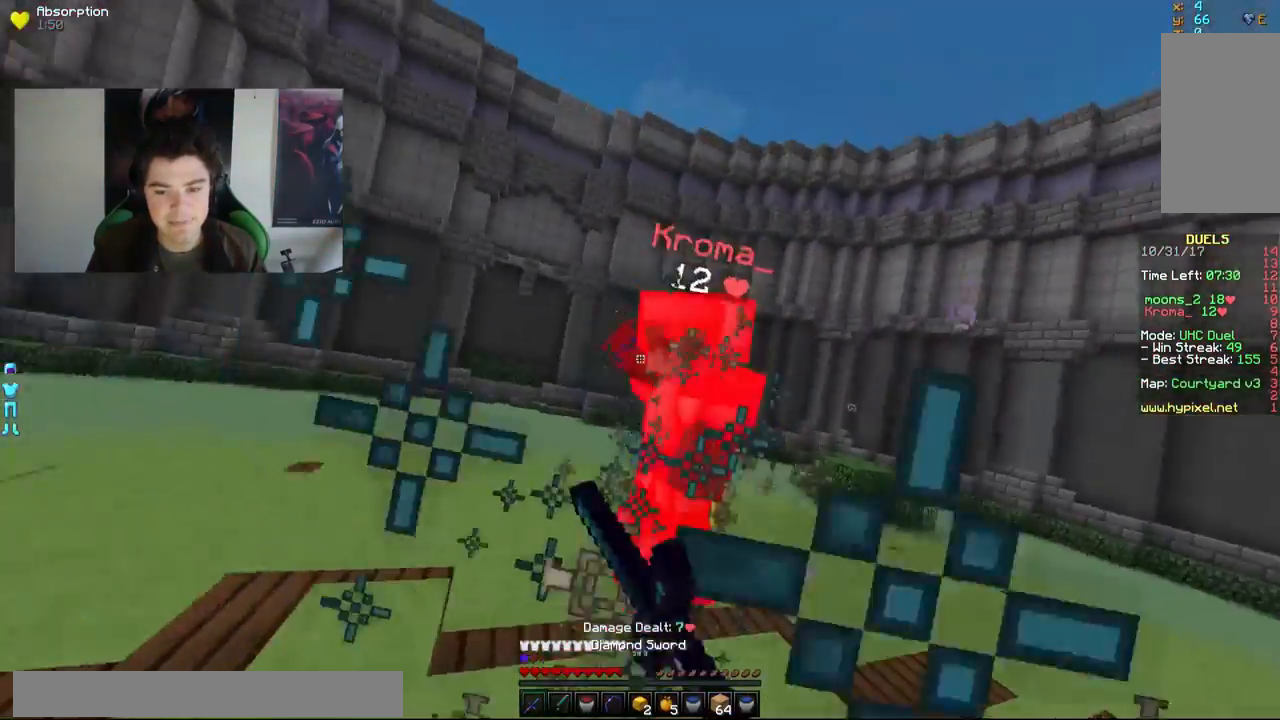
{"keys": ["d", "w"], "mouse": [], "events": [[33, "mouse_left", "up"], [83, "mouse_left", "down"], [133, "mouse_left", "up"], [183, "mouse_left", "down"], [233, "mouse_left", "up"], [283, "mouse_left", "down"], [333, "mouse_left", "up"], [450, "mouse_right", "down"], [483, "mouse_right", "up"]]}
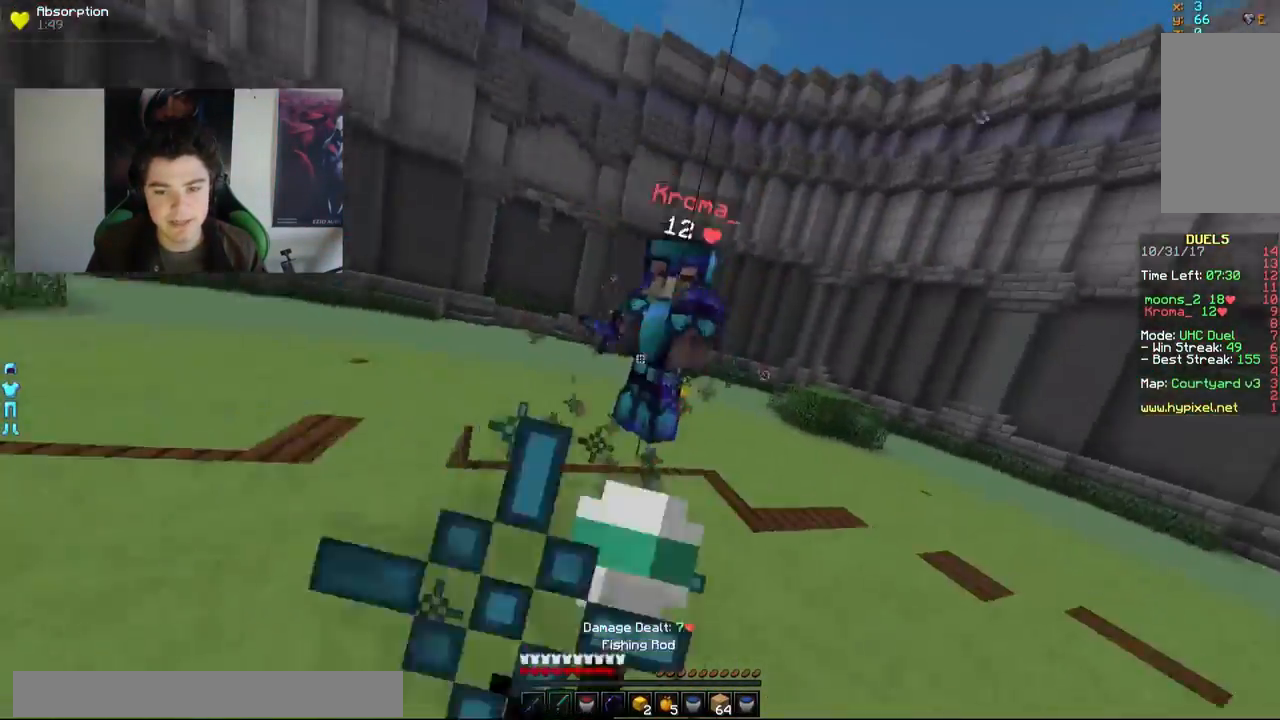
{"keys": ["w"], "mouse": [], "events": [[233, "d", "up"], [233, "mouse_left", "down"], [283, "mouse_left", "up"], [433, "mouse_right", "down"], [483, "mouse_right", "up"]]}
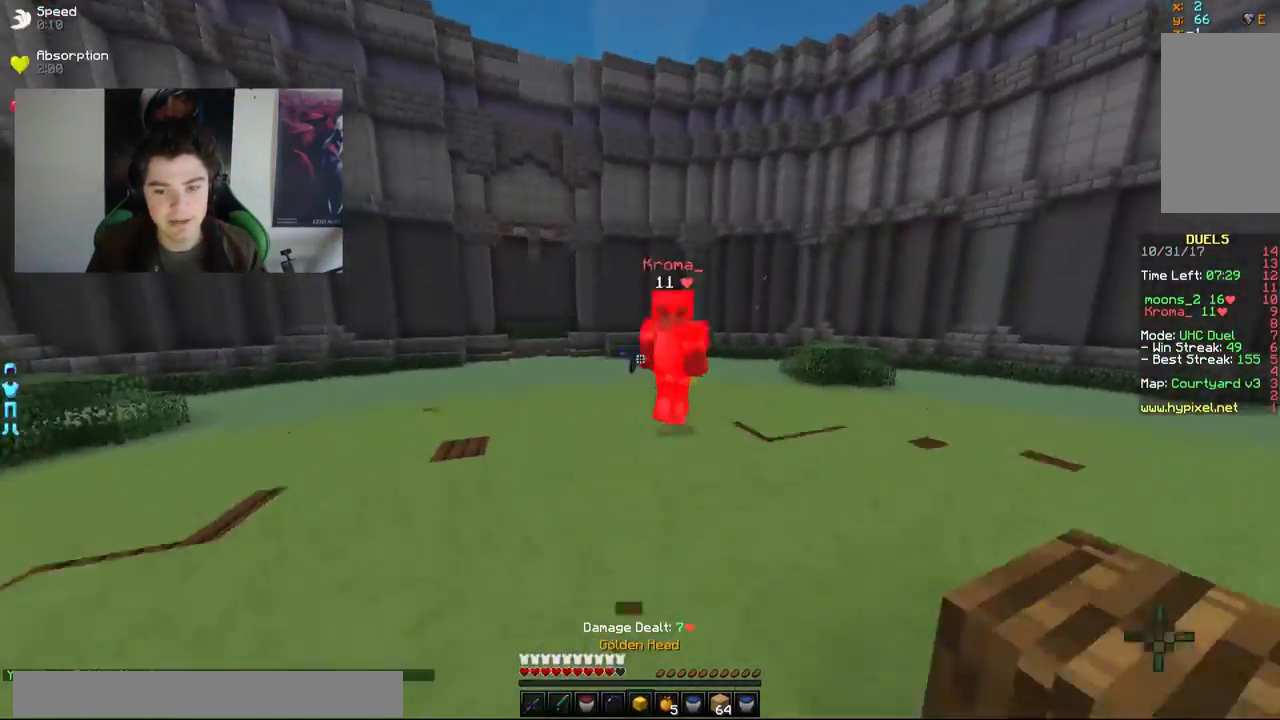
{"keys": ["d", "w"], "mouse": [], "events": [[133, "mouse_right", "down"], [233, "d", "down"], [233, "mouse_right", "up"], [383, "mouse_left", "down"], [433, "mouse_left", "up"]]}
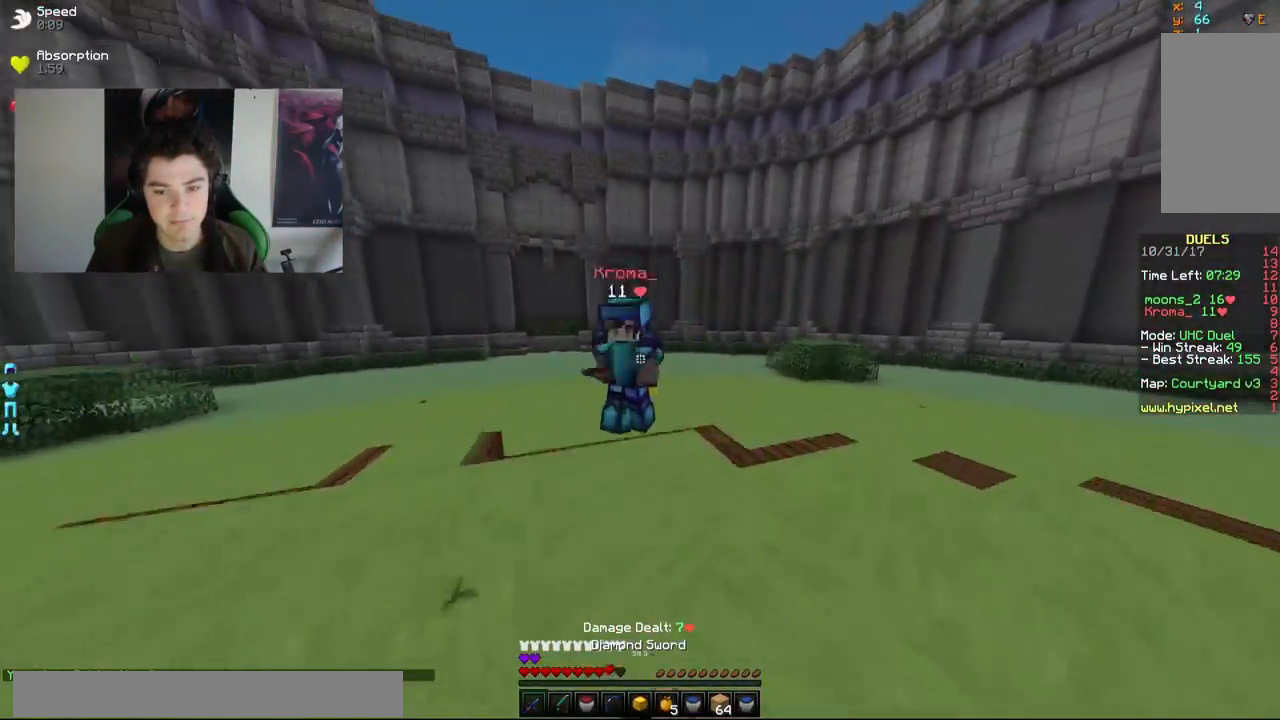
{"keys": ["a", "w"], "mouse": [], "events": [[83, "mouse_left", "down"], [133, "mouse_left", "up"], [183, "mouse_left", "down"], [233, "mouse_left", "up"], [283, "d", "up"], [283, "mouse_left", "down"], [333, "a", "down"], [333, "mouse_left", "up"], [383, "mouse_left", "down"], [483, "mouse_left", "up"]]}
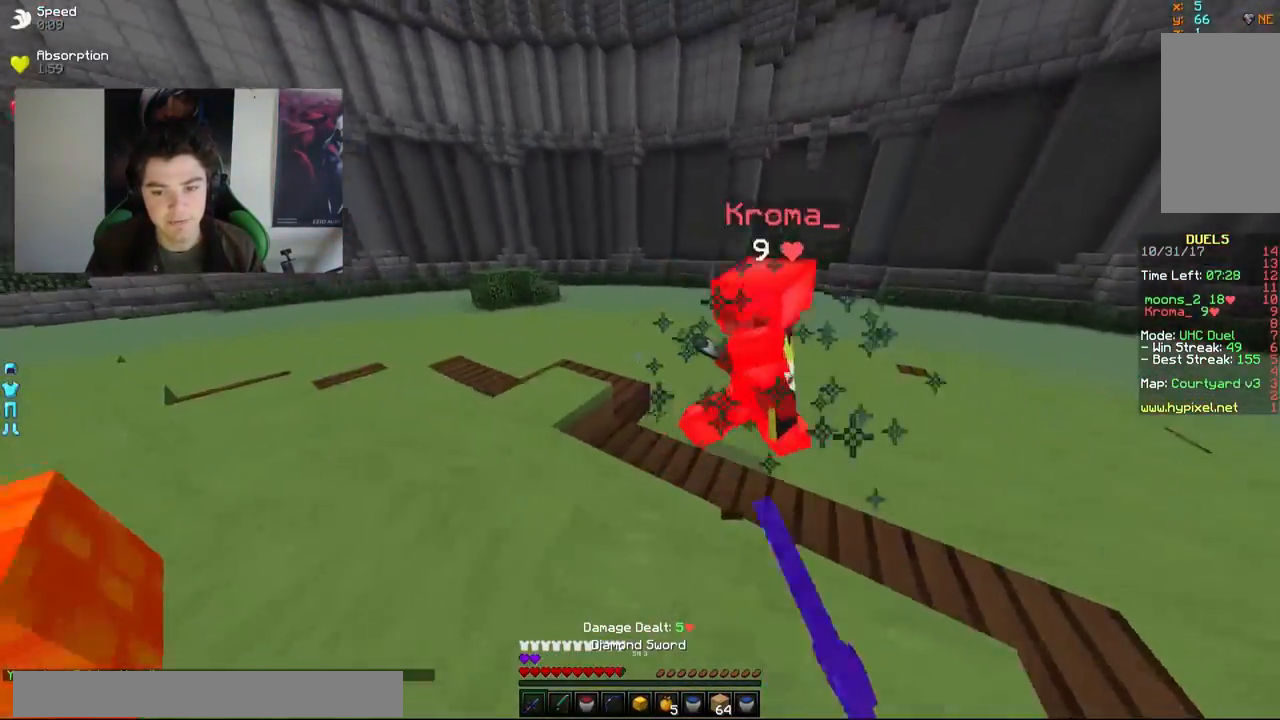
{"keys": ["w"], "mouse": ["left"], "events": [[33, "mouse_left", "down"], [83, "mouse_left", "up"], [133, "mouse_left", "down"], [183, "a", "up"], [183, "mouse_left", "up"], [233, "d", "down"], [233, "mouse_left", "down"], [283, "d", "up"], [283, "mouse_left", "up"], [483, "mouse_left", "down"]]}
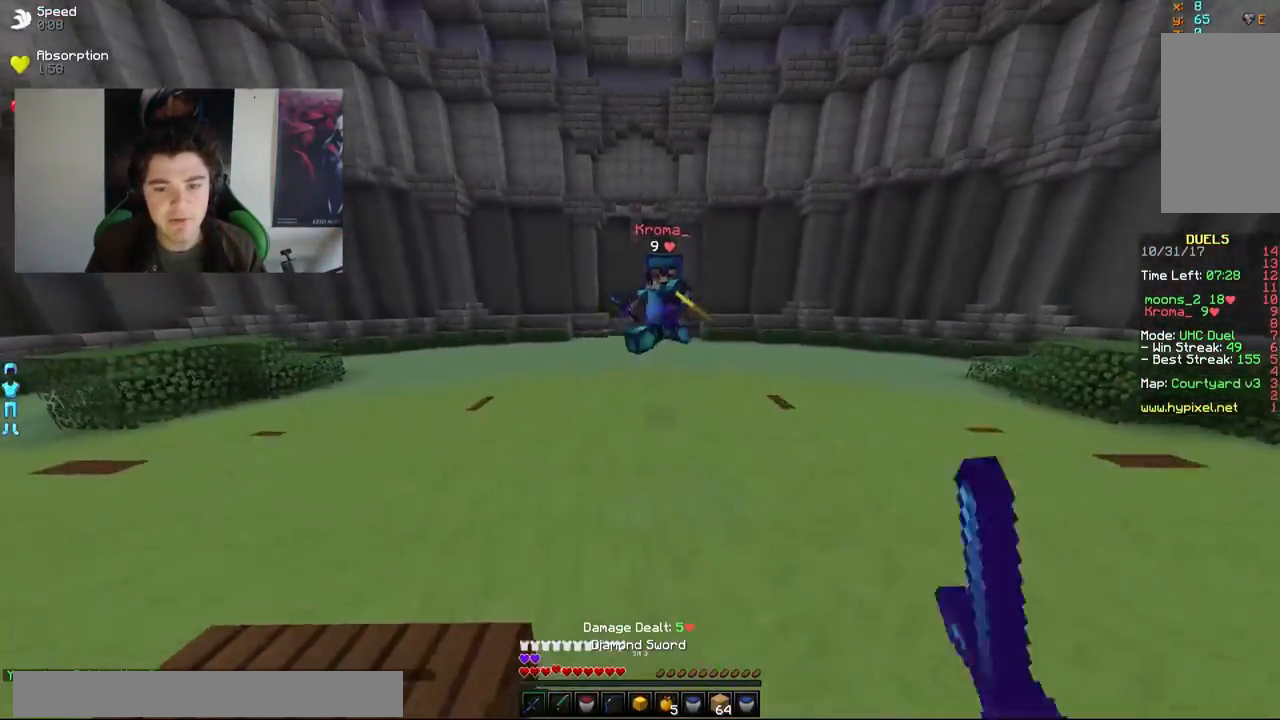
{"keys": ["d", "w"], "mouse": ["left"], "events": [[33, "mouse_left", "up"], [83, "d", "down"], [133, "mouse_right", "down"], [233, "mouse_right", "up"], [467, "mouse_left", "down"]]}
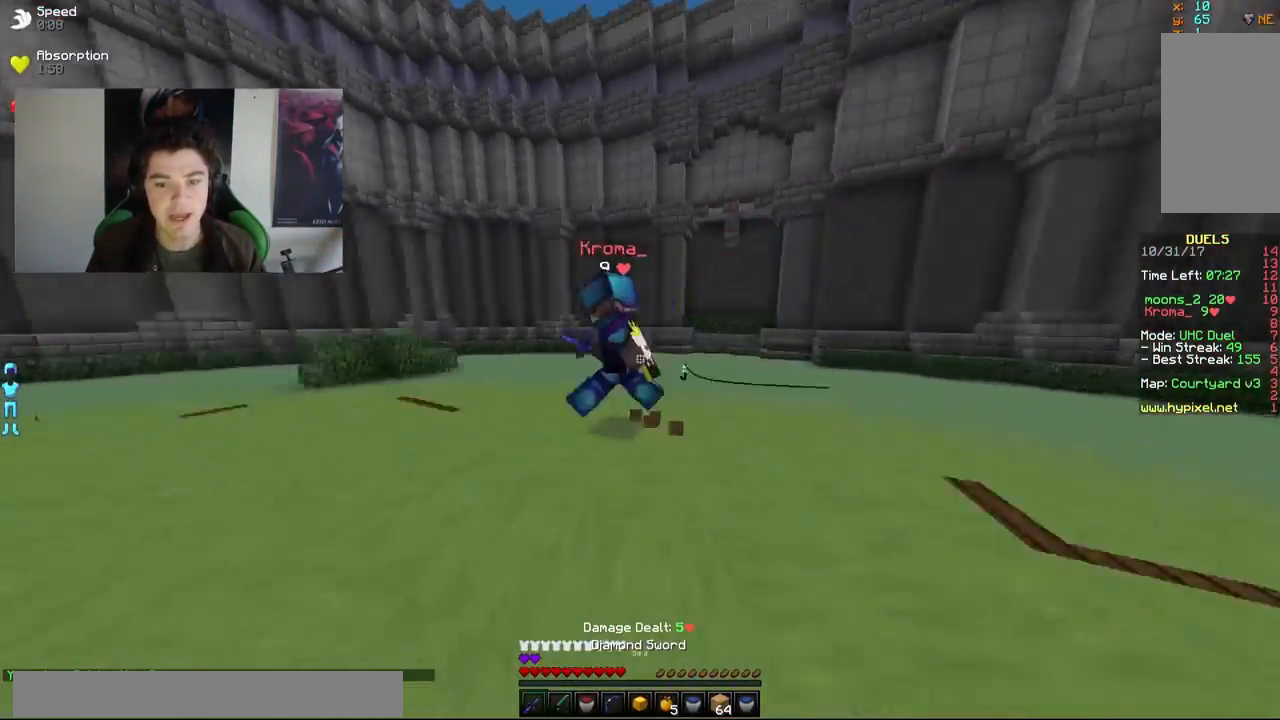
{"keys": ["w"], "mouse": [], "events": [[33, "mouse_left", "up"], [83, "mouse_left", "down"], [133, "d", "up"], [133, "mouse_left", "up"], [183, "mouse_left", "down"], [283, "a", "down"], [333, "mouse_left", "up"], [367, "a", "up"]]}
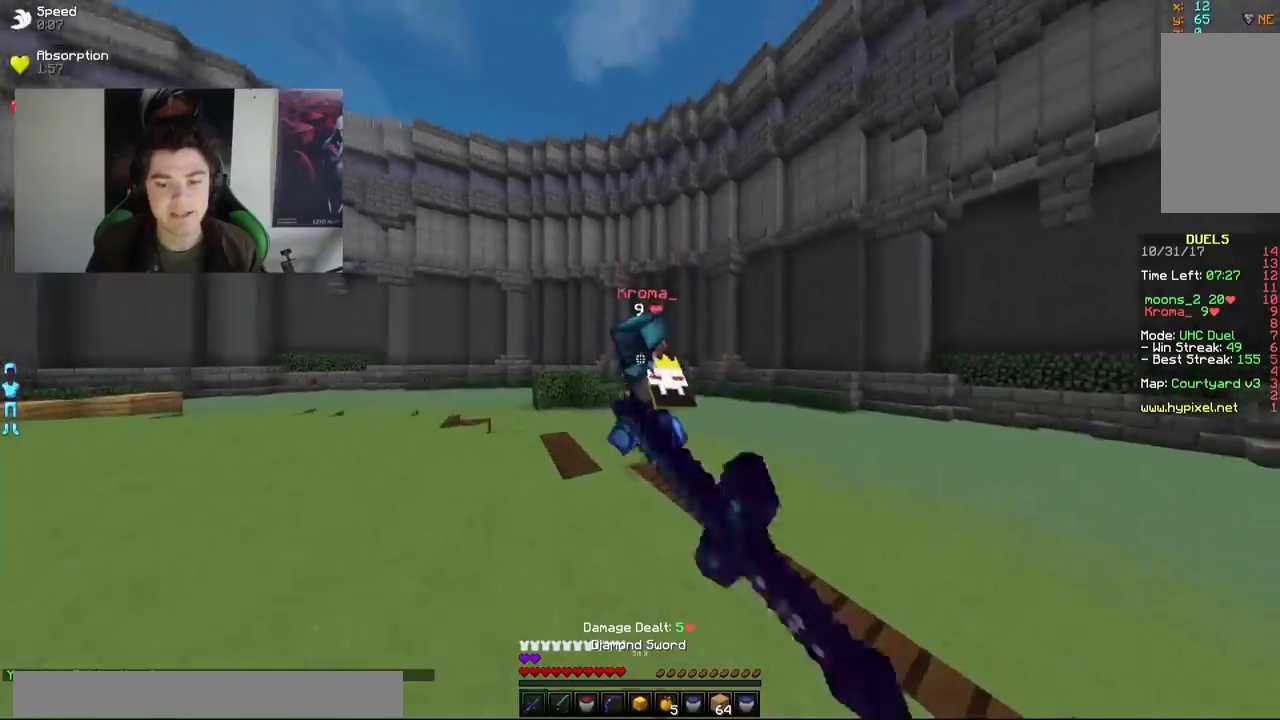
{"keys": ["w"], "mouse": ["left"], "events": [[217, "mouse_right", "down"], [333, "mouse_right", "up"], [383, "mouse_left", "down"], [433, "mouse_left", "up"], [467, "mouse_left", "down"]]}
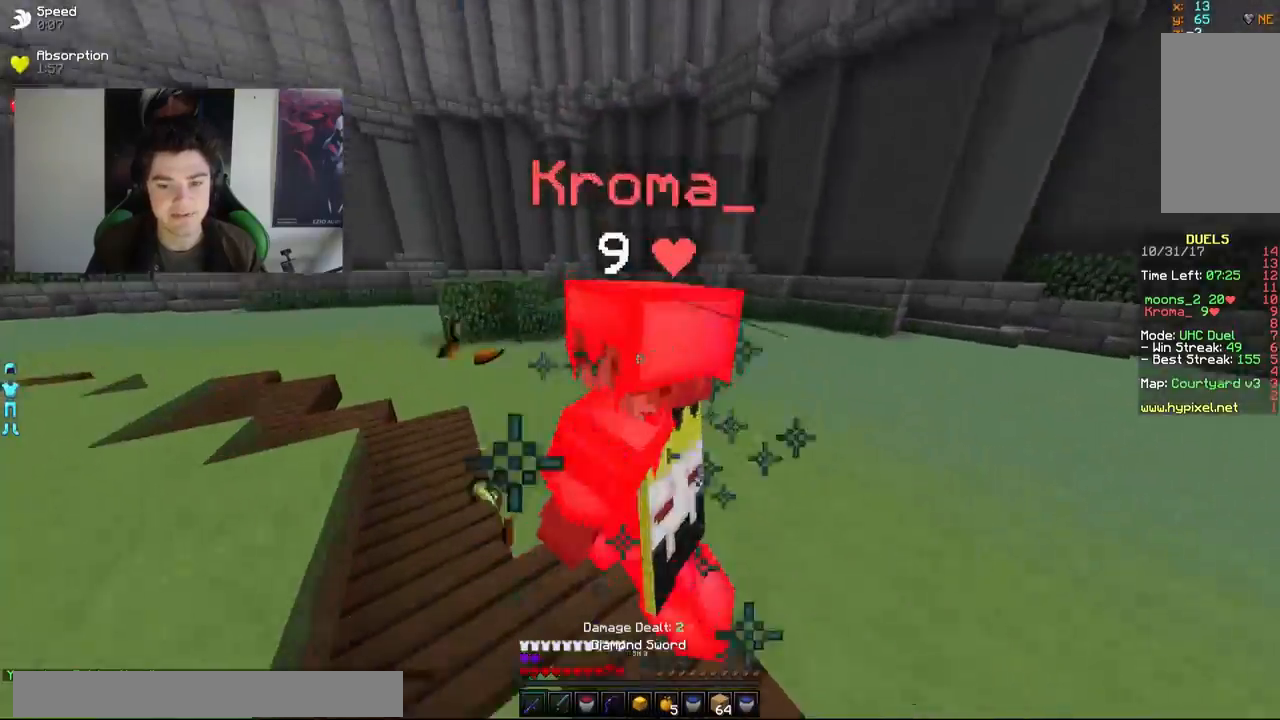
{"keys": ["a", "w"], "mouse": [], "events": [[33, "mouse_left", "up"], [67, "a", "down"], [67, "mouse_left", "down"], [133, "mouse_left", "up"], [183, "mouse_left", "down"], [233, "mouse_left", "up"], [283, "mouse_left", "down"], [433, "mouse_left", "up"]]}
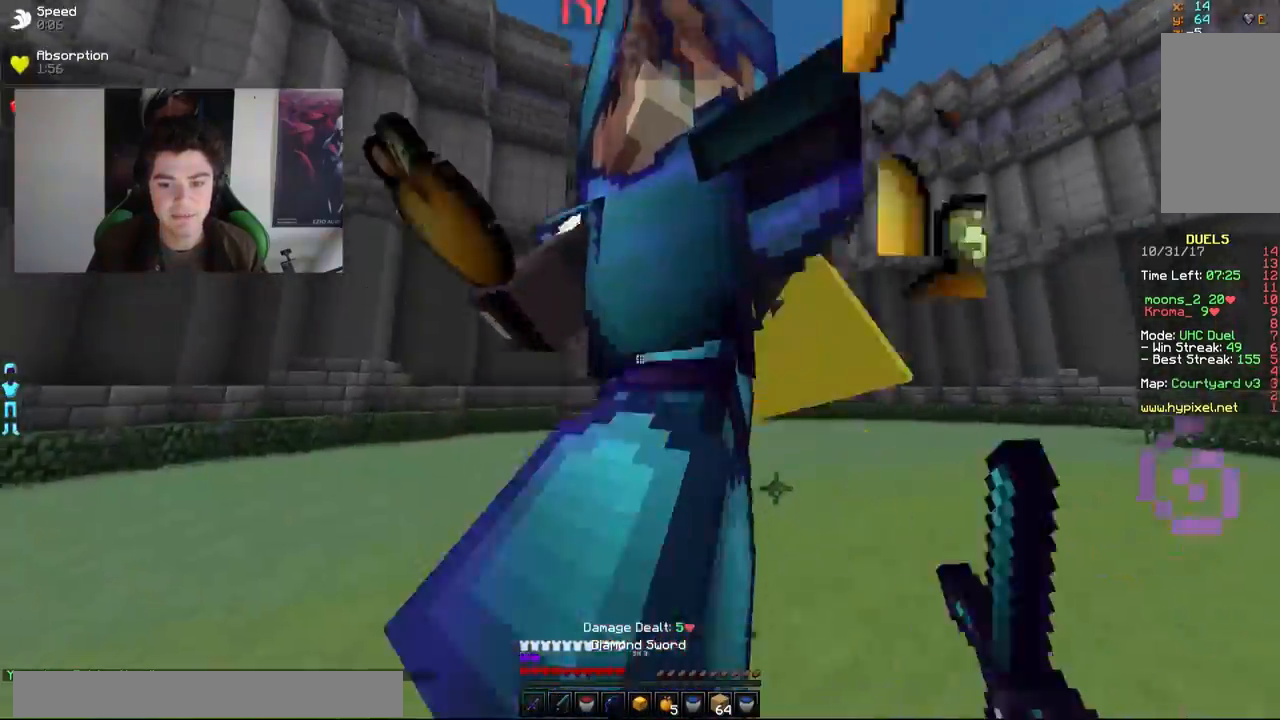
{"keys": ["a"], "mouse": [], "events": [[133, "mouse_left", "down"], [183, "mouse_left", "up"], [233, "mouse_left", "down"], [283, "mouse_left", "up"], [333, "mouse_left", "down"], [333, "w", "up"], [383, "mouse_left", "up"], [433, "mouse_left", "down"], [483, "mouse_left", "up"]]}
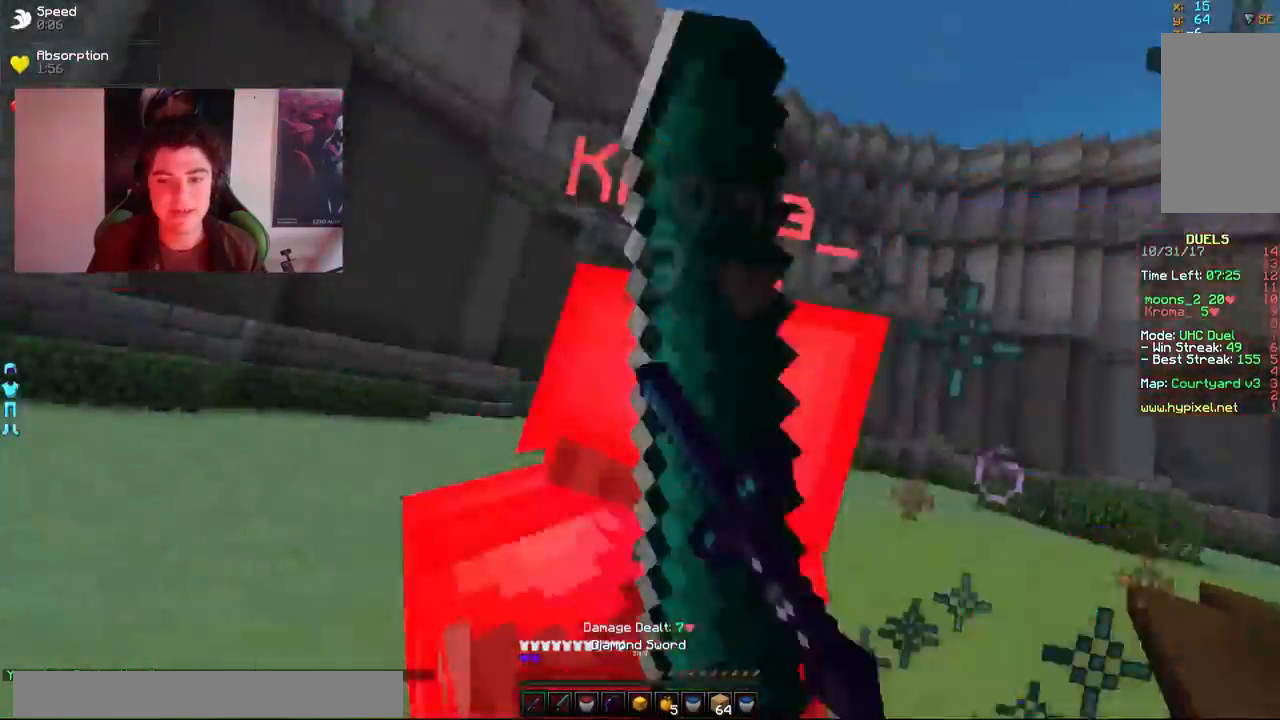
{"keys": ["d", "w"], "mouse": ["left"], "events": [[33, "mouse_left", "down"], [83, "mouse_left", "up"], [133, "mouse_left", "down"], [183, "mouse_left", "up"], [233, "w", "down"], [267, "mouse_left", "down"], [333, "mouse_left", "up"], [383, "a", "up"], [383, "mouse_left", "down"], [433, "d", "down"], [433, "mouse_left", "up"], [483, "mouse_left", "down"]]}